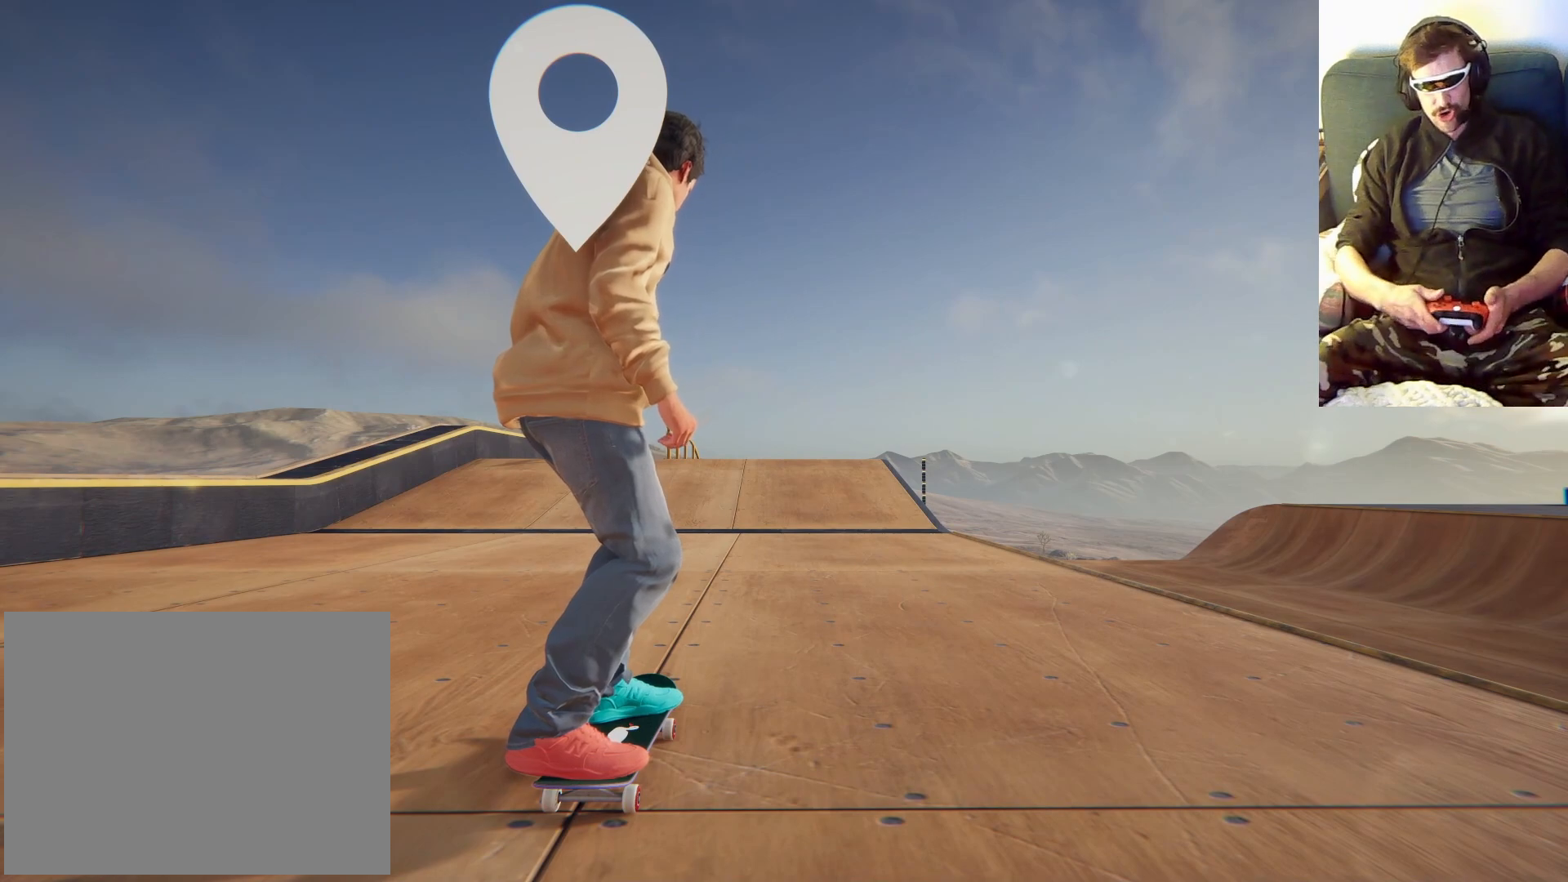
Gameplay with a controller (Xbox layout); each line is a JSON object with the inputs held at the frame after it. "events" lists button and stick changes between this image and that frame as [ms after this image, input, new state], when the widget could be followed in between. Not read: HOME L3 R3.
{"buttons": ["A"], "left_stick": "center", "right_stick": "center", "events": [[200, "A", "down"]]}
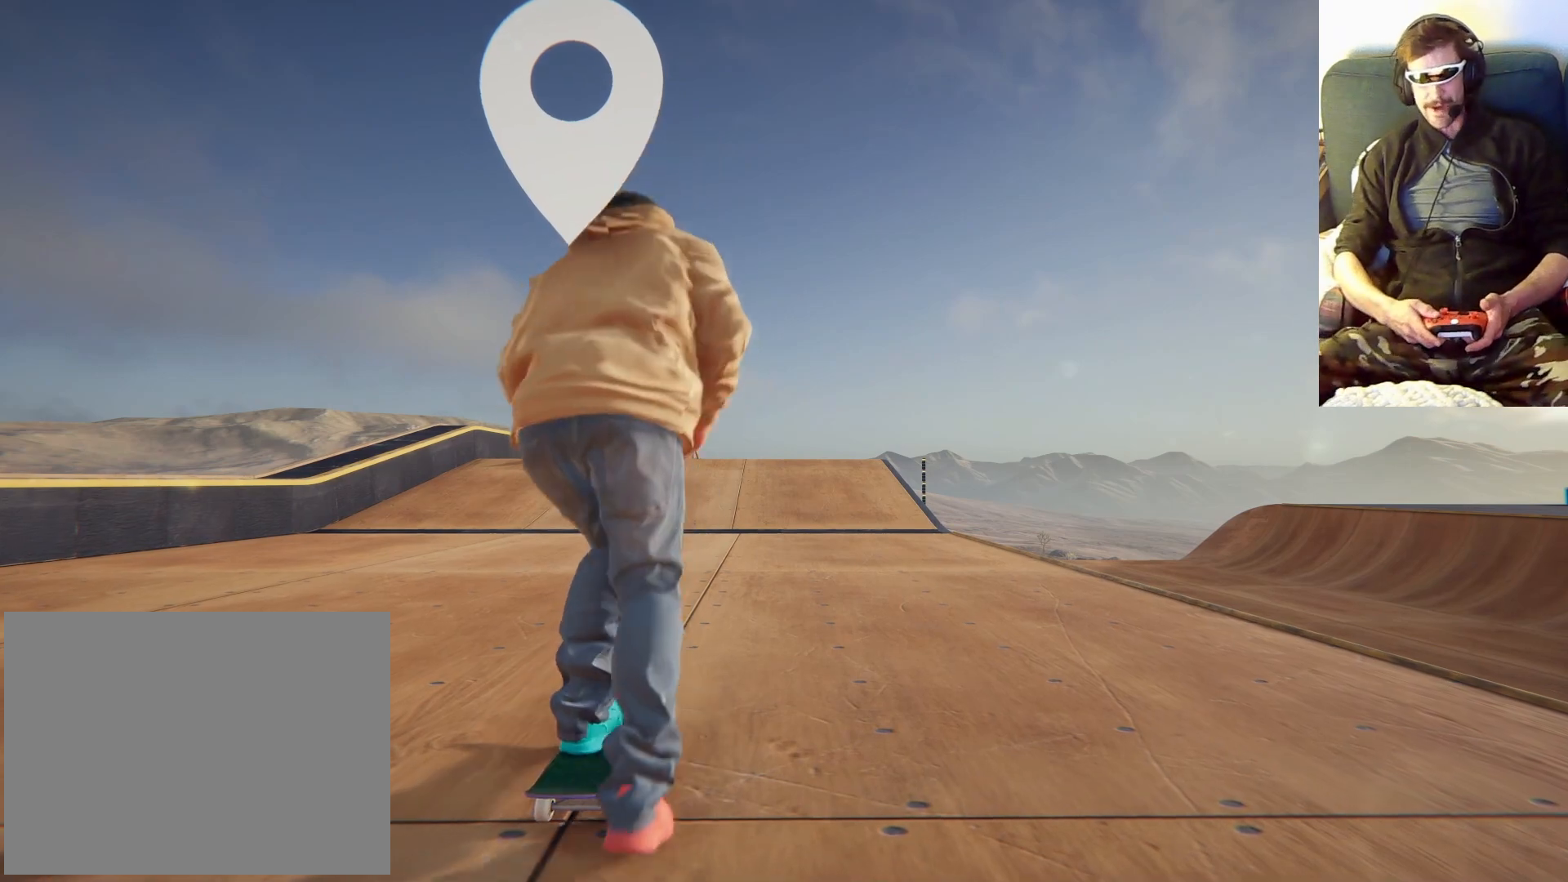
{"buttons": ["A"], "left_stick": "center", "right_stick": "center", "events": []}
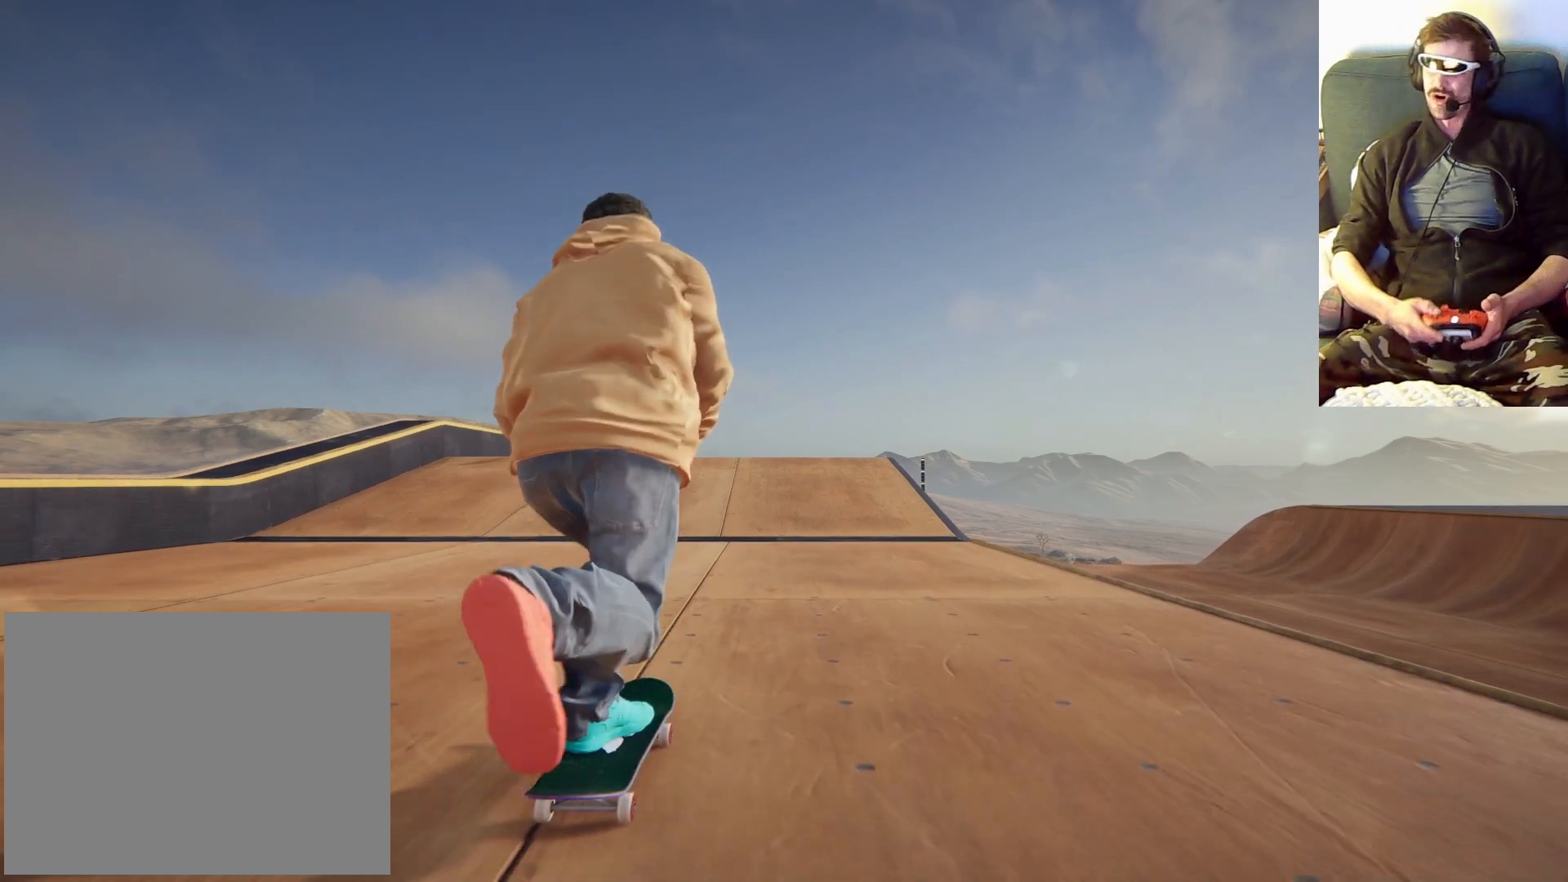
{"buttons": ["A"], "left_stick": "center", "right_stick": "center", "events": []}
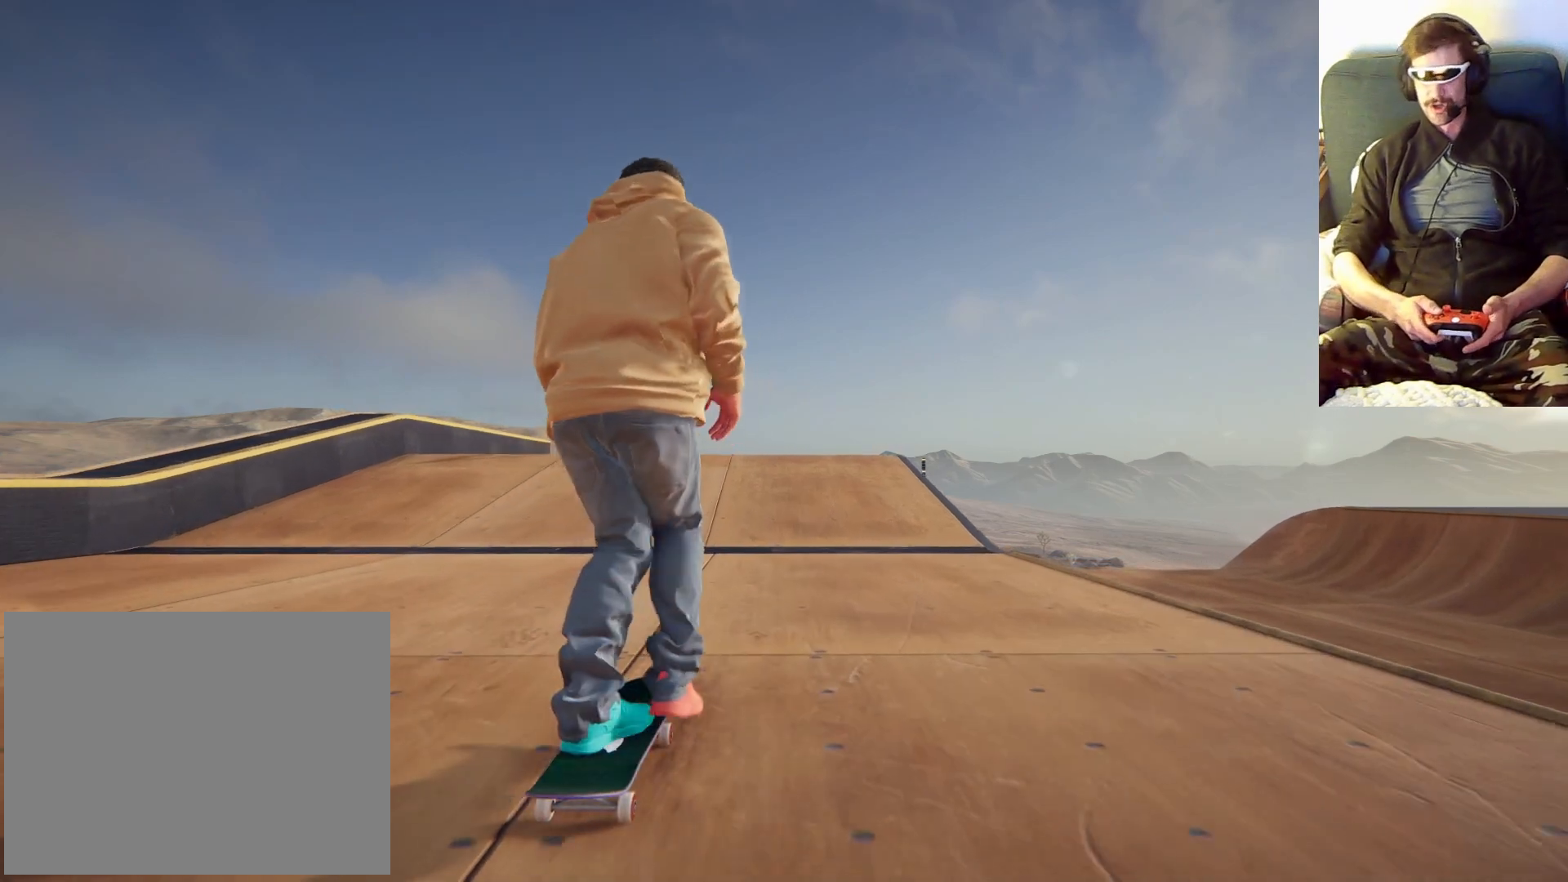
{"buttons": ["A"], "left_stick": "center", "right_stick": "center", "events": []}
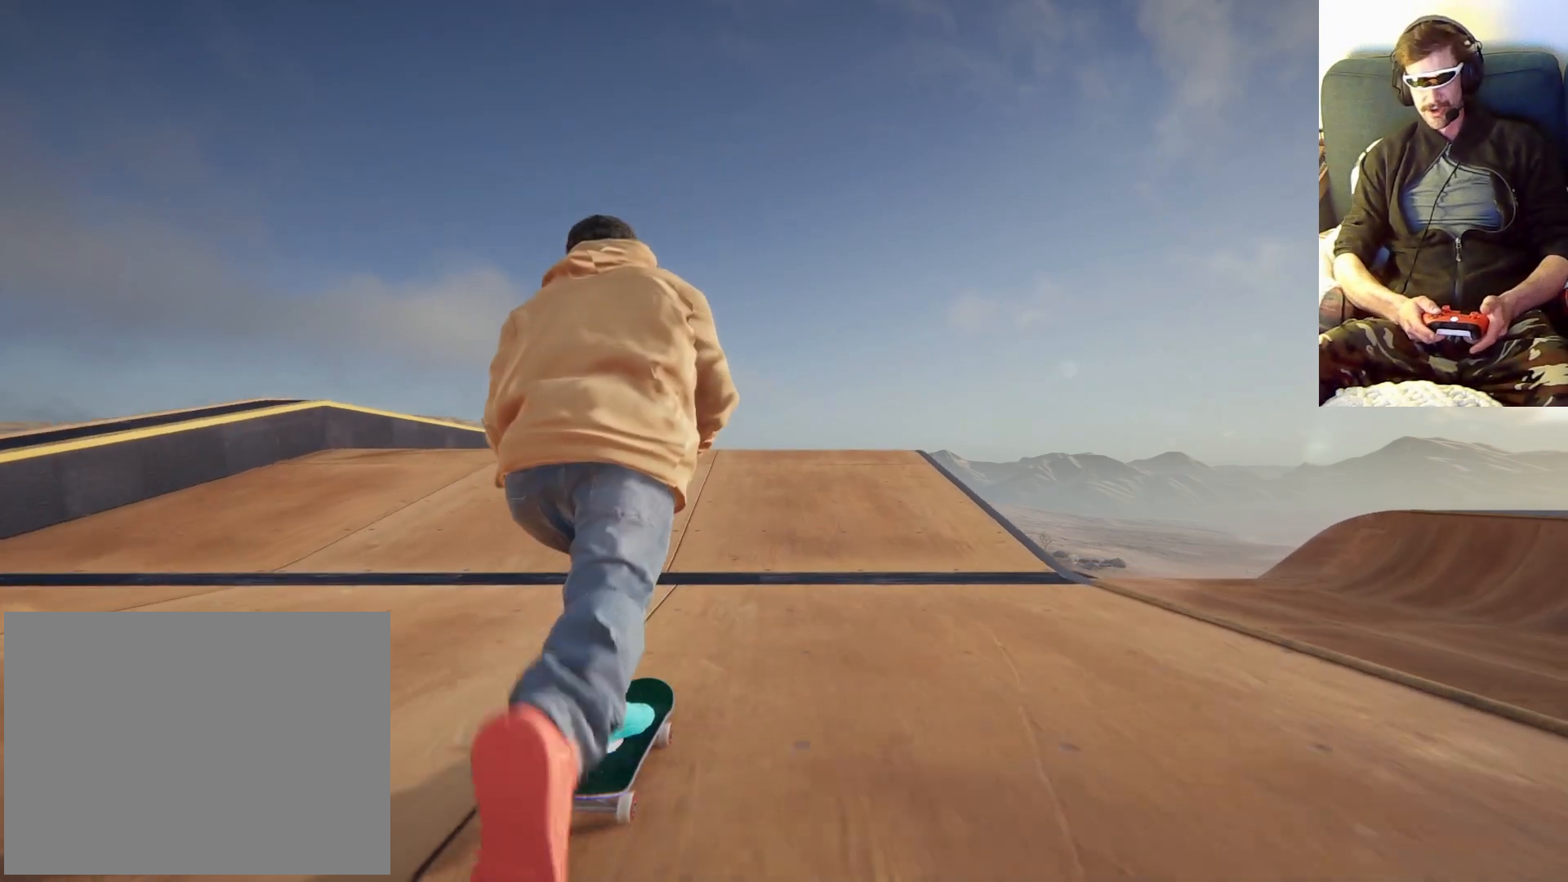
{"buttons": ["A"], "left_stick": "center", "right_stick": "center"}
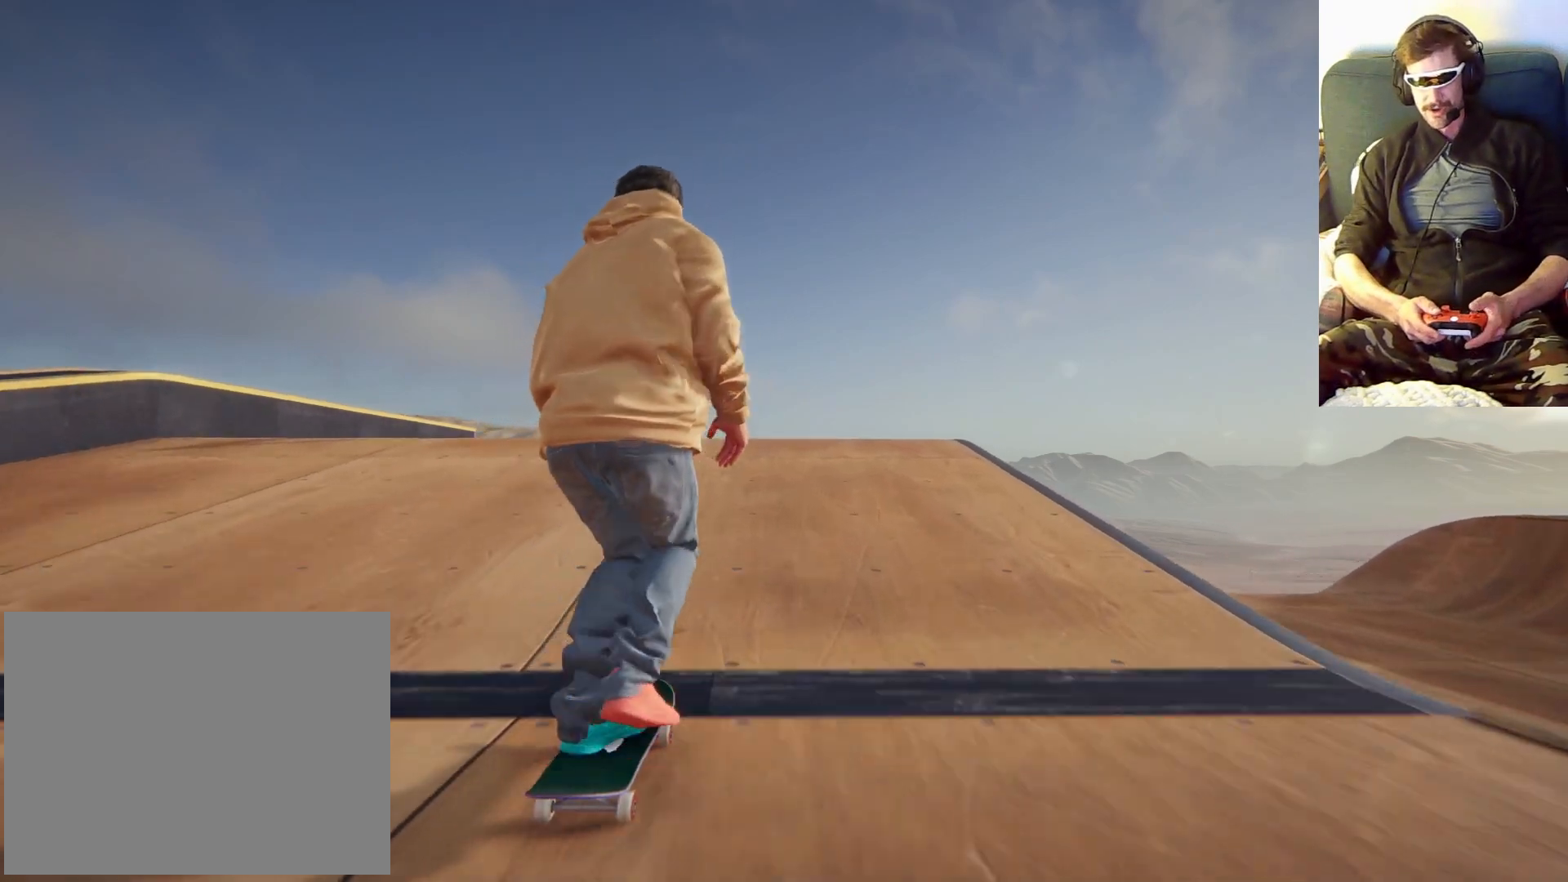
{"buttons": ["A"], "left_stick": "left", "right_stick": "center", "events": [[433, "left_stick", "left"]]}
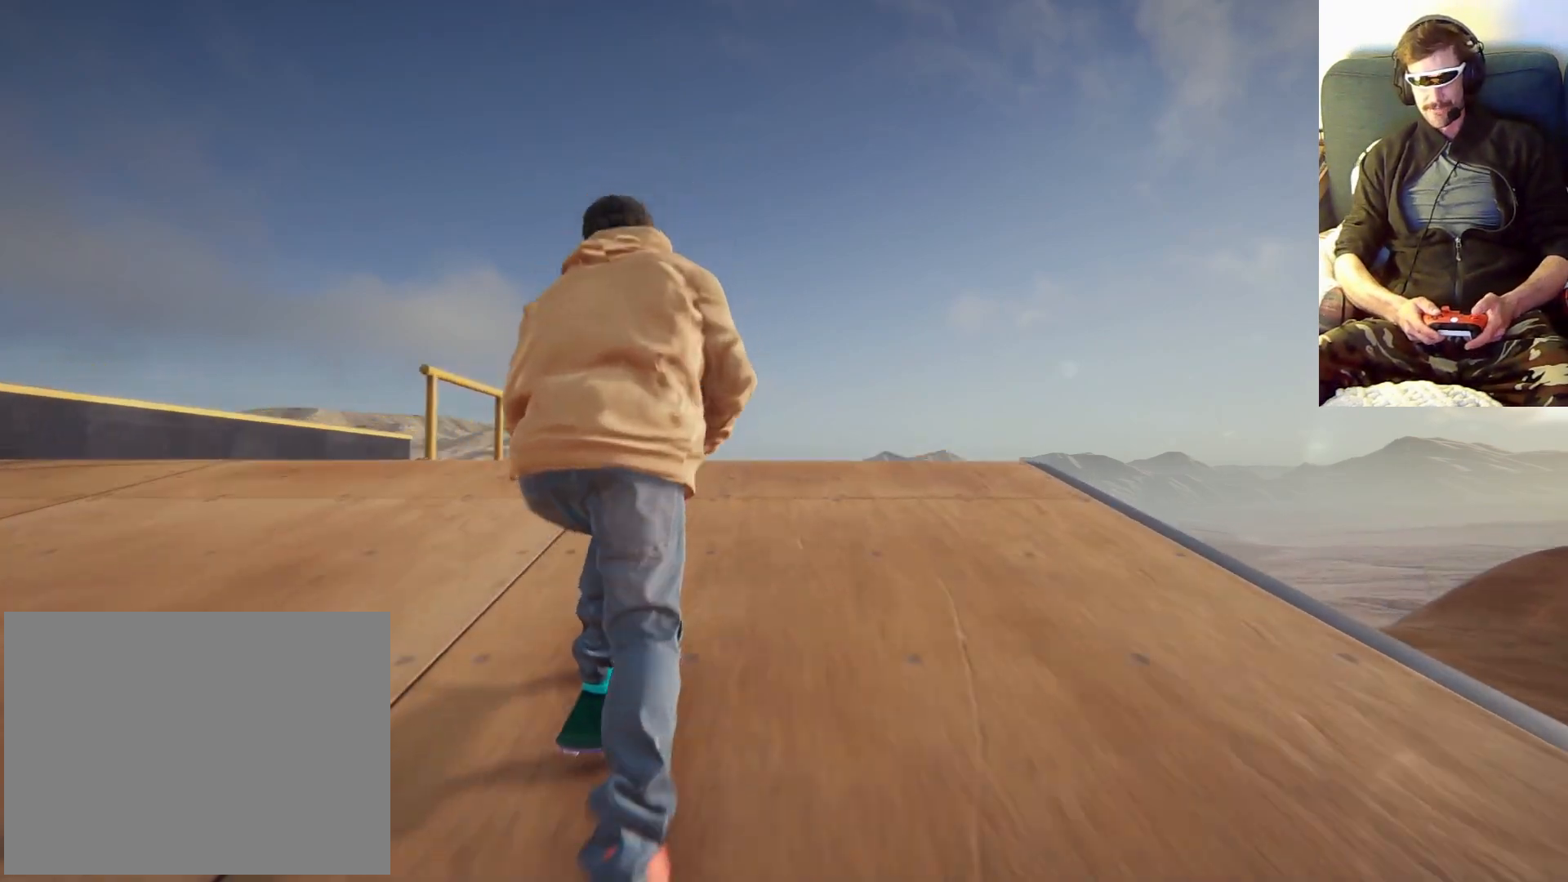
{"buttons": [], "left_stick": "center", "right_stick": "center", "events": [[67, "left_stick", "center"], [433, "A", "up"]]}
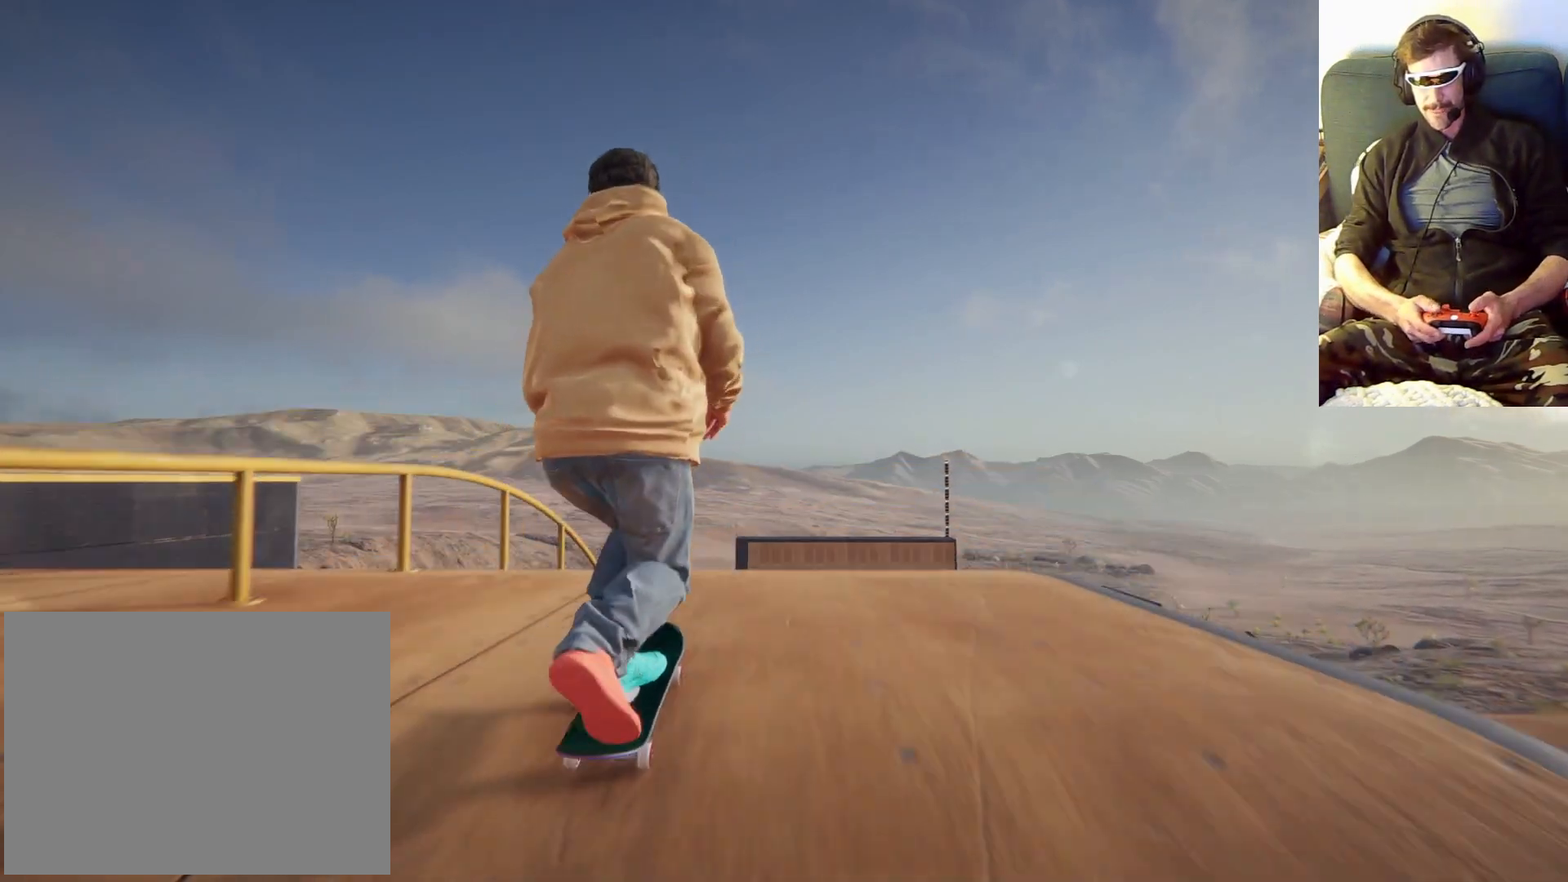
{"buttons": [], "left_stick": "center", "right_stick": "center", "events": []}
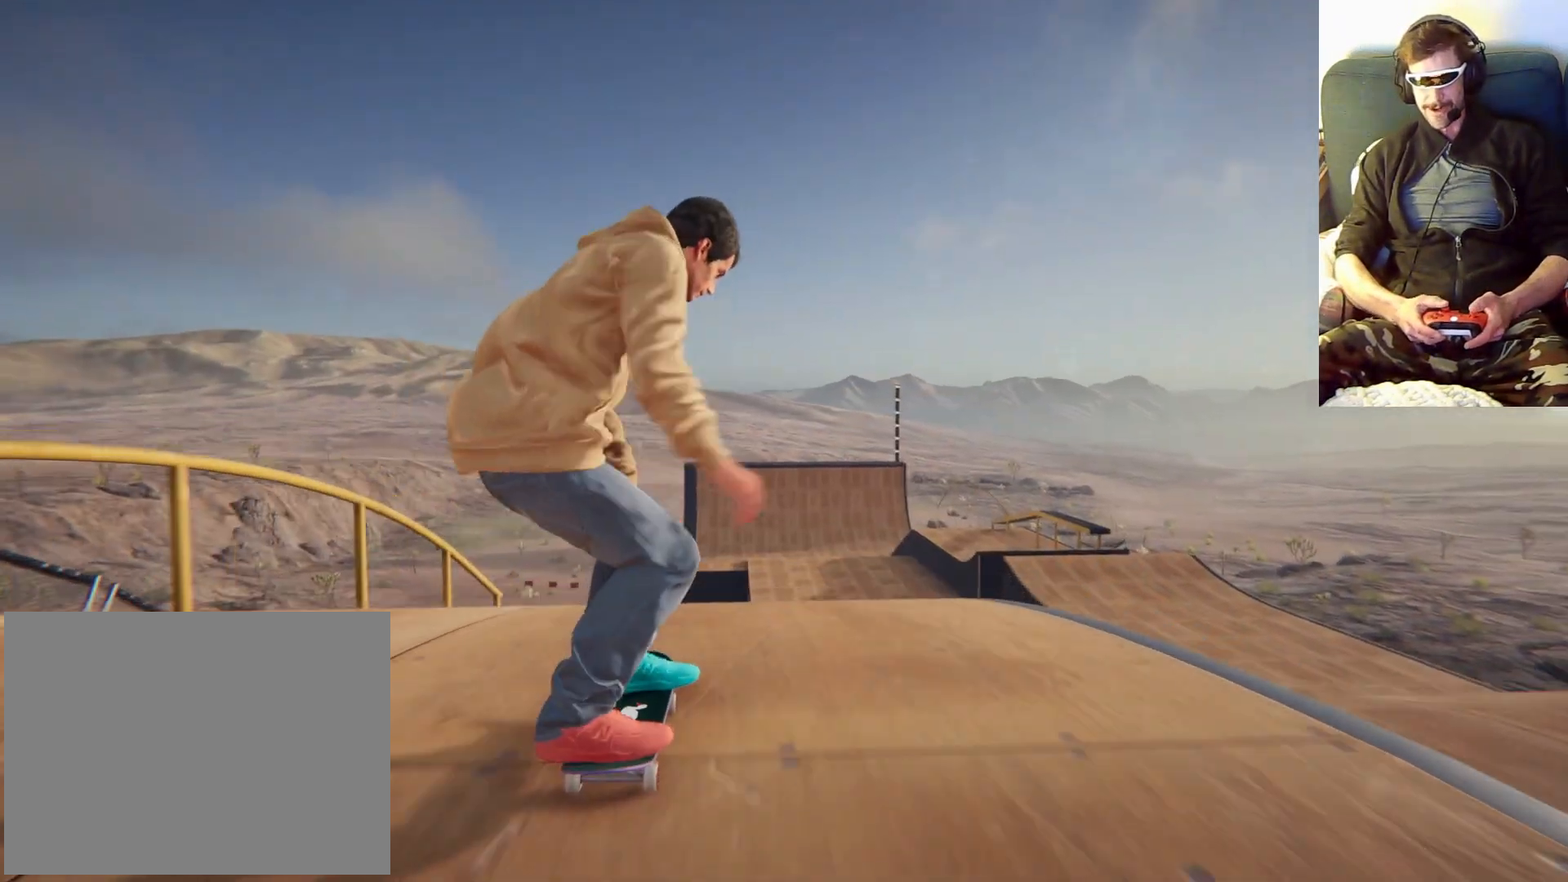
{"buttons": [], "left_stick": "down", "right_stick": "down", "events": [[333, "right_stick", "down"], [400, "left_stick", "down"]]}
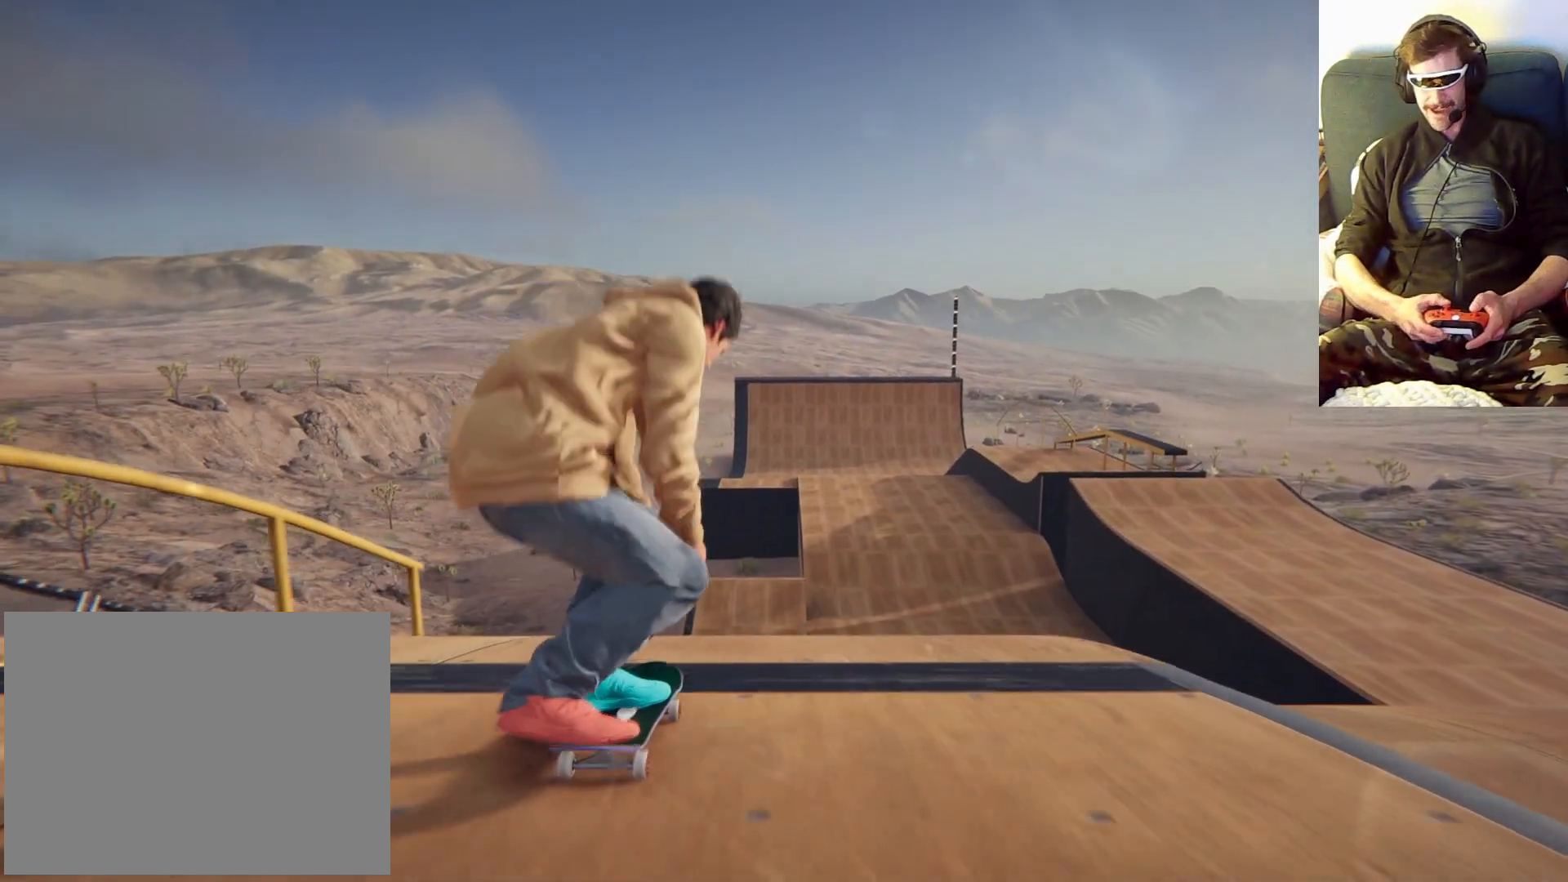
{"buttons": [], "left_stick": "right", "right_stick": "center", "events": [[300, "left_stick", "right"], [300, "right_stick", "center"]]}